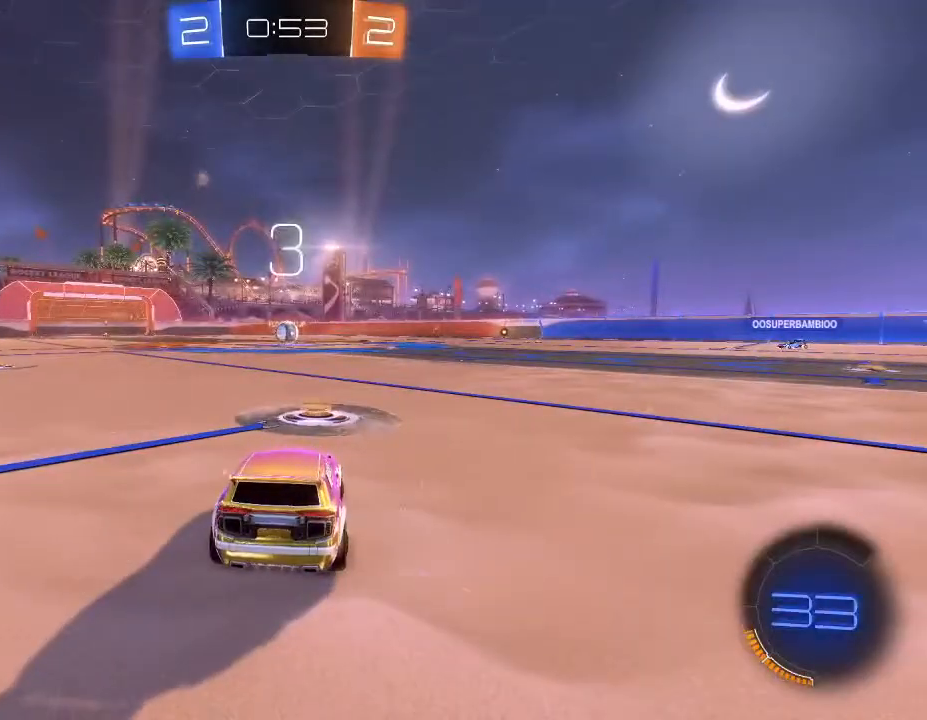
Gameplay with a controller (Xbox layout); each line is a JSON object with the inputs held at the frame after it. "events" lists button and stick changes between this image and that frame as [ms after this image, input, new state], when the widget could be followed in between.
{"buttons": ["X"], "left_stick": "center", "right_stick": "center", "events": [[67, "X", "down"]]}
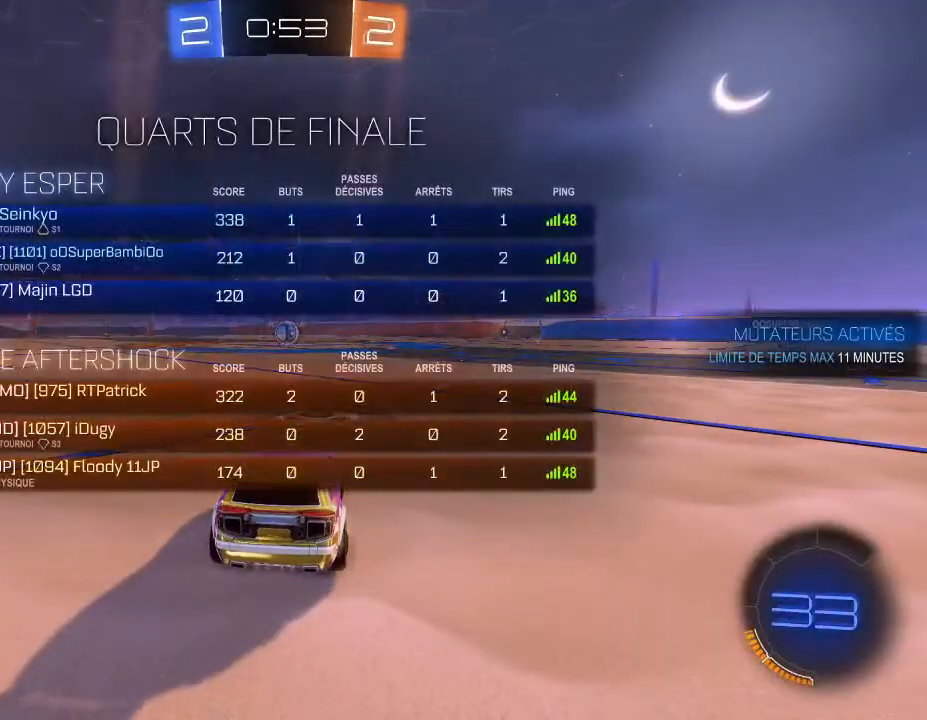
{"buttons": ["X"], "left_stick": "center", "right_stick": "center", "events": []}
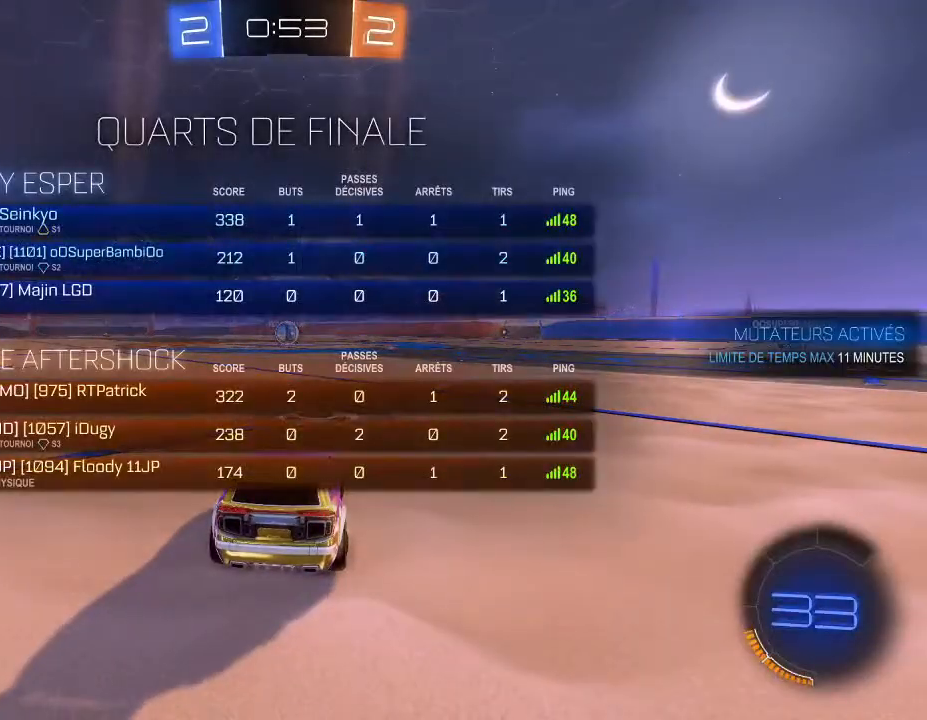
{"buttons": ["X"], "left_stick": "center", "right_stick": "center", "events": []}
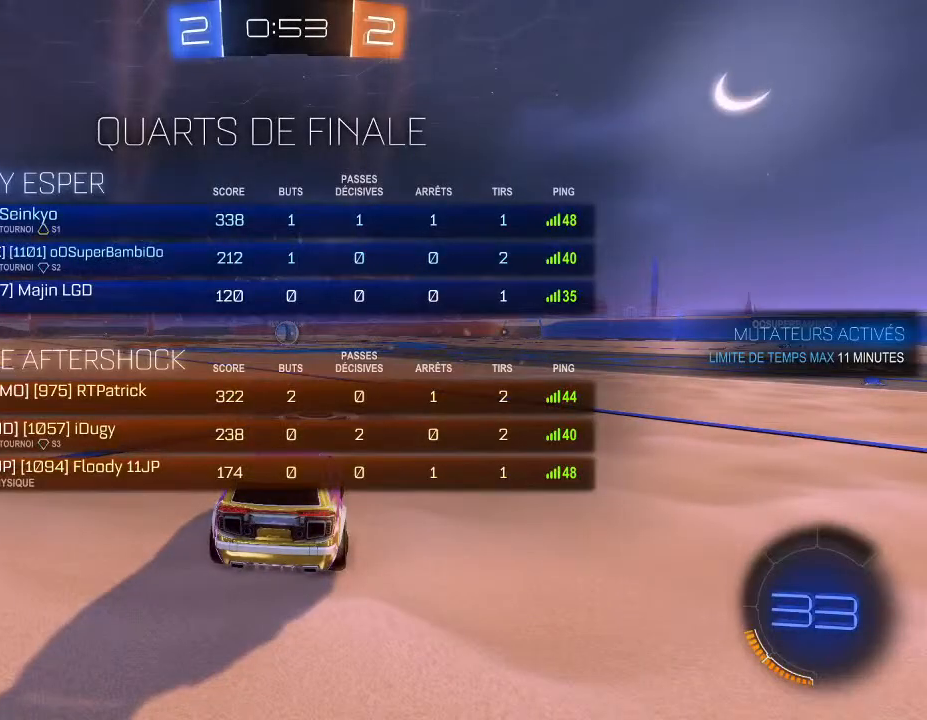
{"buttons": ["L2"], "left_stick": "center", "right_stick": "center", "events": [[300, "X", "up"], [433, "L2", "down"]]}
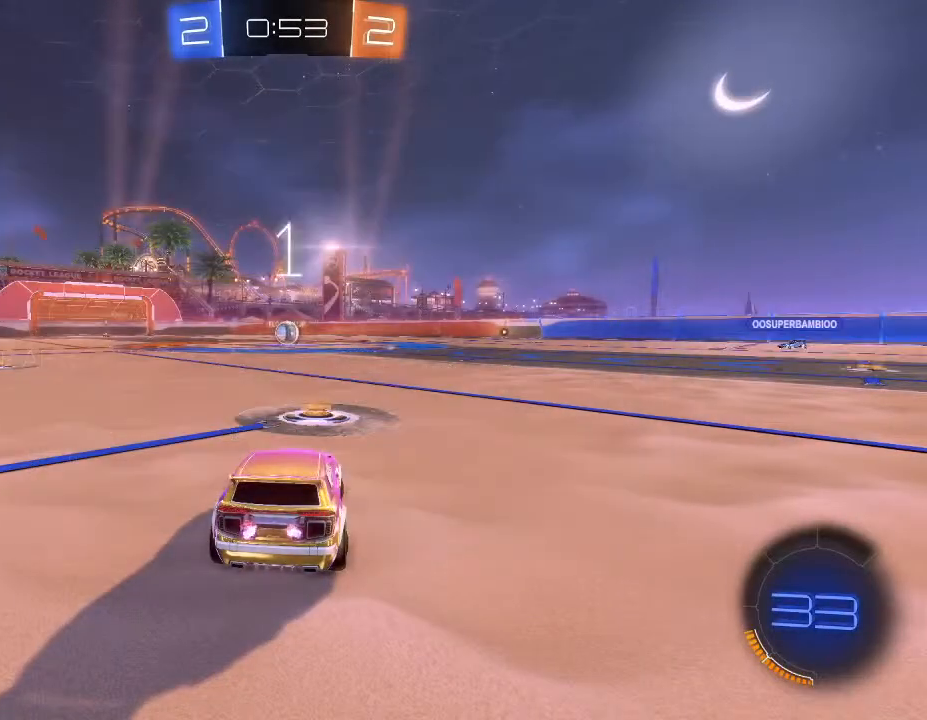
{"buttons": ["Y", "L2"], "left_stick": "center", "right_stick": "center", "events": [[500, "Y", "down"]]}
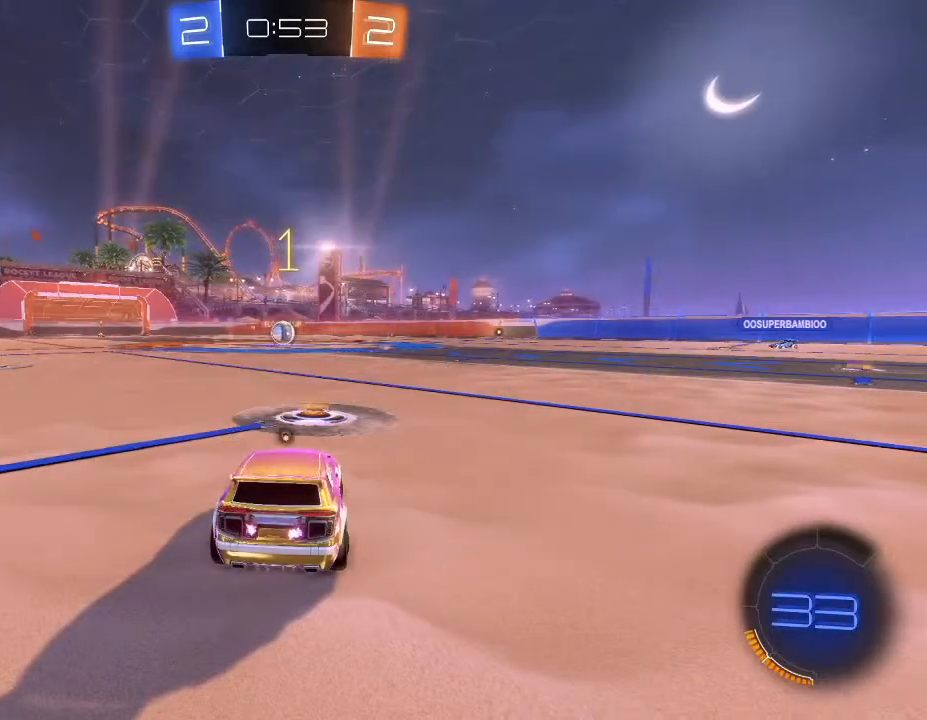
{"buttons": ["L2"], "left_stick": "center", "right_stick": "center", "events": [[133, "Y", "up"]]}
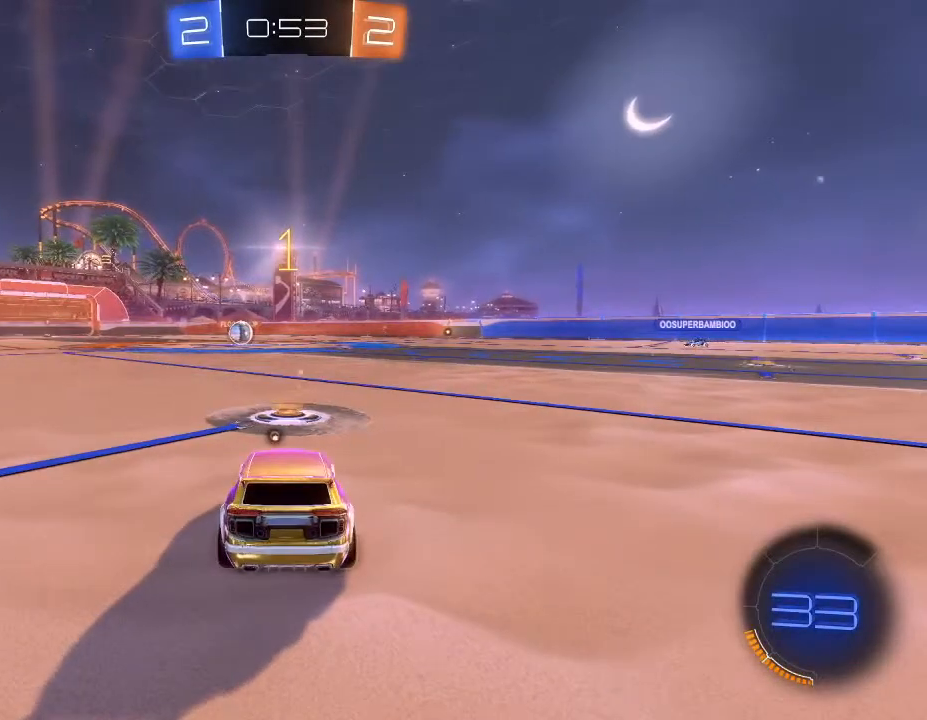
{"buttons": ["Y", "R2"], "left_stick": "down-right", "right_stick": "center", "events": [[267, "left_stick", "down-right"], [300, "A", "down"], [333, "L2", "up"], [433, "A", "up"], [467, "R2", "down"], [467, "Y", "down"]]}
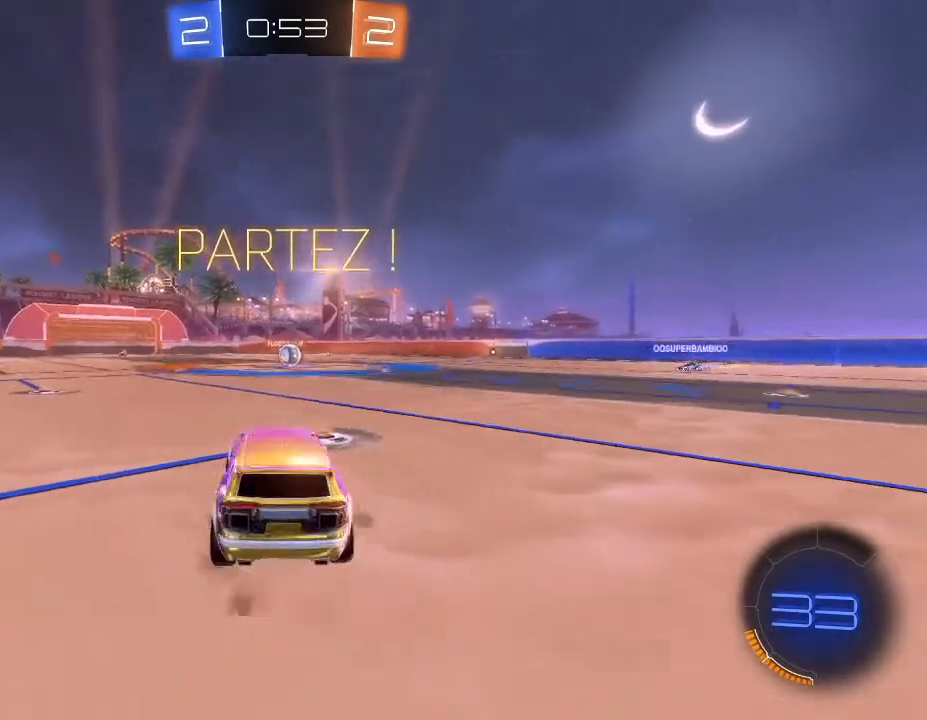
{"buttons": ["L2", "R2"], "left_stick": "left", "right_stick": "center", "events": [[67, "Y", "up"], [167, "left_stick", "down"], [267, "L2", "down"], [267, "left_stick", "down-left"], [467, "left_stick", "left"]]}
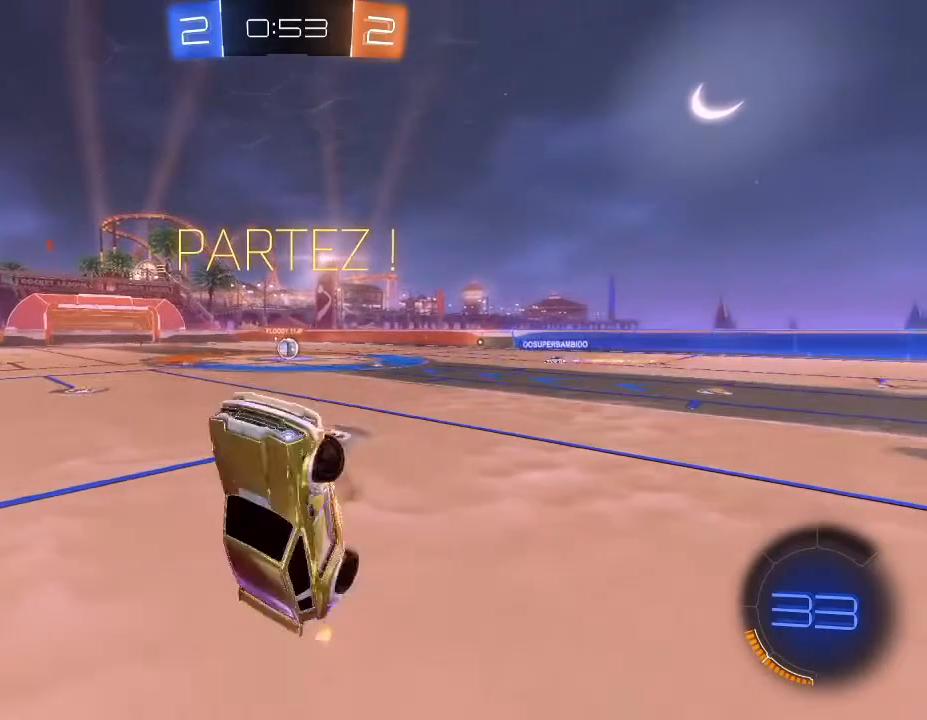
{"buttons": ["B", "Y", "R2"], "left_stick": "up-left", "right_stick": "center", "events": [[333, "left_stick", "up-left"], [400, "L2", "up"], [500, "B", "down"], [500, "Y", "down"]]}
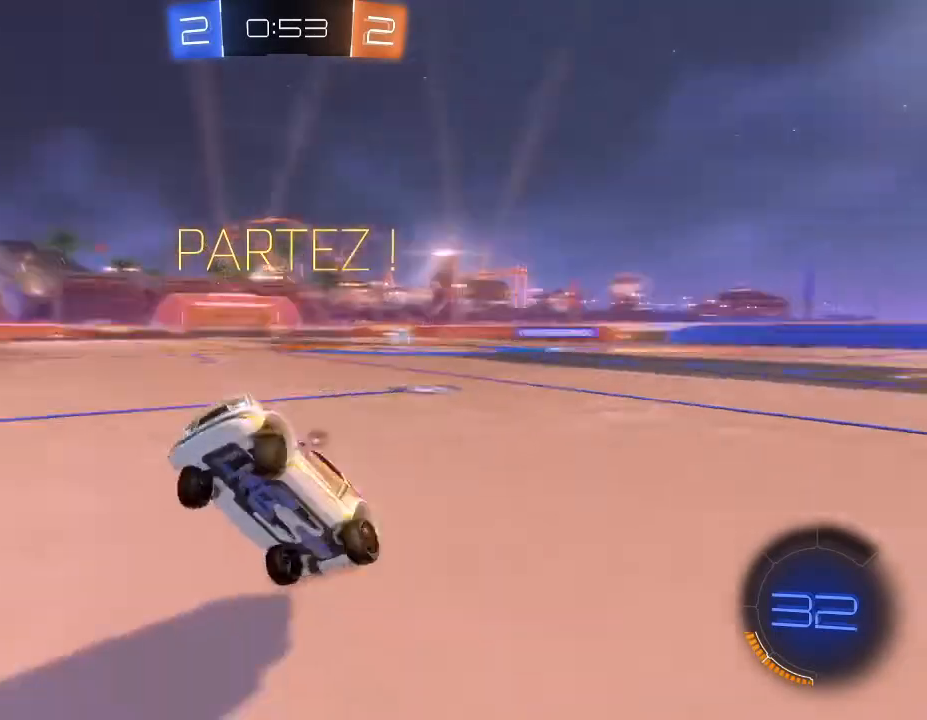
{"buttons": ["B", "R2"], "left_stick": "down-left", "right_stick": "center", "events": [[133, "left_stick", "left"], [167, "Y", "up"], [433, "left_stick", "center"], [500, "left_stick", "down-left"]]}
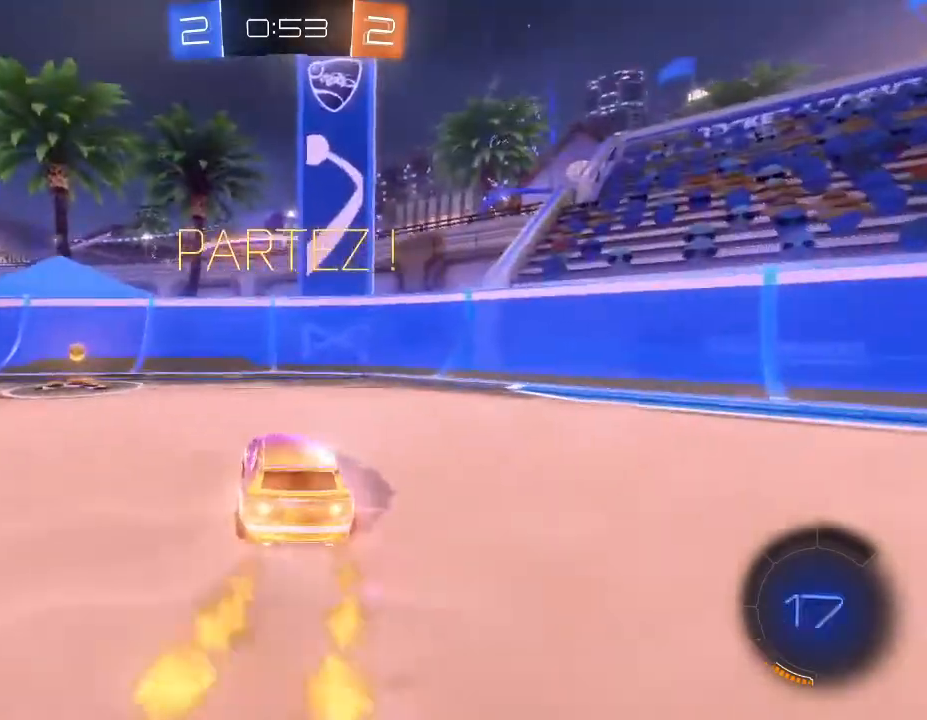
{"buttons": ["B", "R2"], "left_stick": "left", "right_stick": "center", "events": [[33, "left_stick", "left"], [133, "B", "up"], [267, "B", "down"], [300, "left_stick", "center"], [367, "Y", "down"], [500, "Y", "up"], [500, "left_stick", "left"]]}
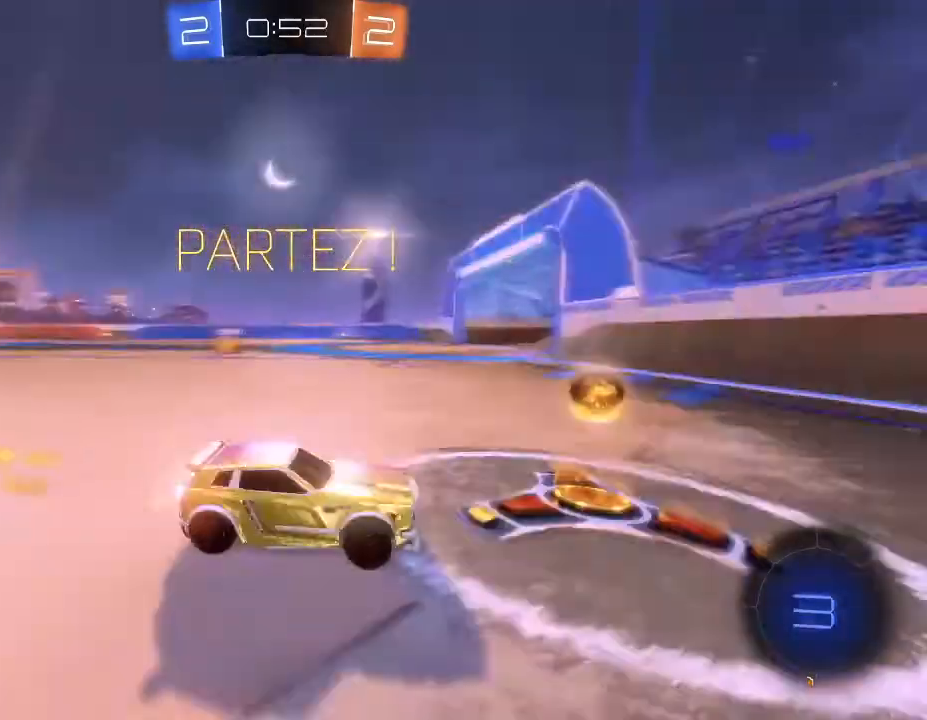
{"buttons": ["R2"], "left_stick": "left", "right_stick": "center", "events": [[233, "B", "up"]]}
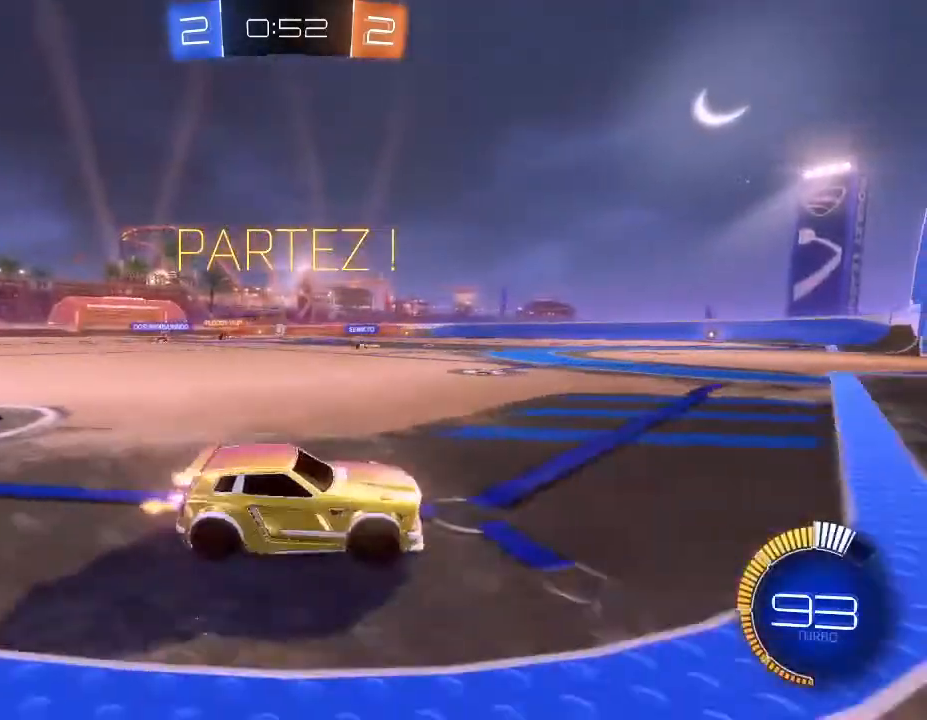
{"buttons": ["R2"], "left_stick": "center", "right_stick": "center", "events": [[200, "B", "down"], [367, "left_stick", "center"], [433, "B", "up"]]}
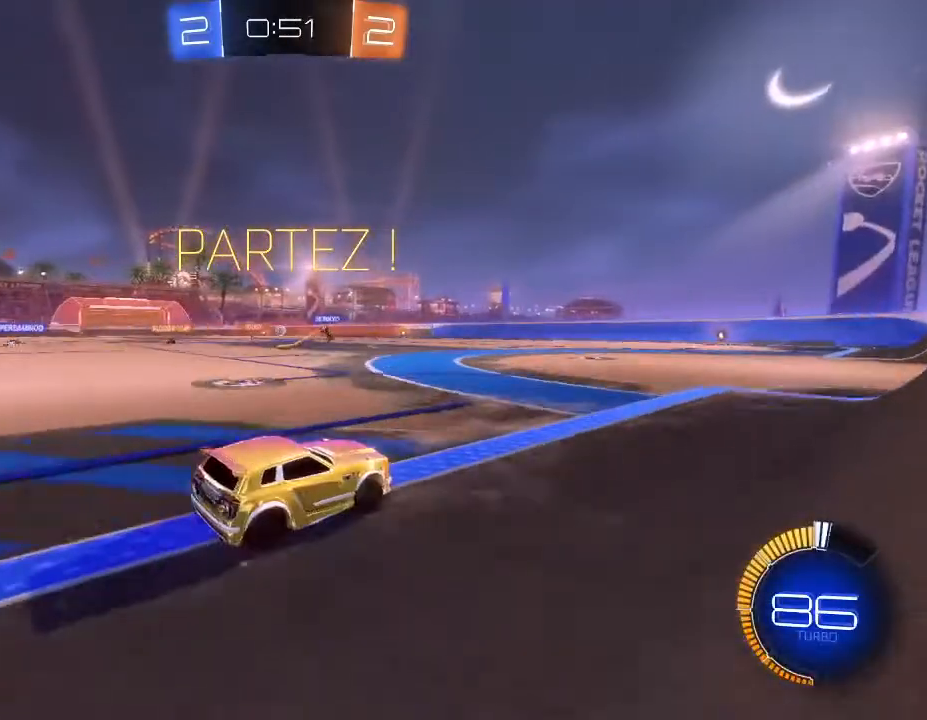
{"buttons": ["R2"], "left_stick": "center", "right_stick": "center", "events": [[133, "left_stick", "right"], [300, "left_stick", "center"]]}
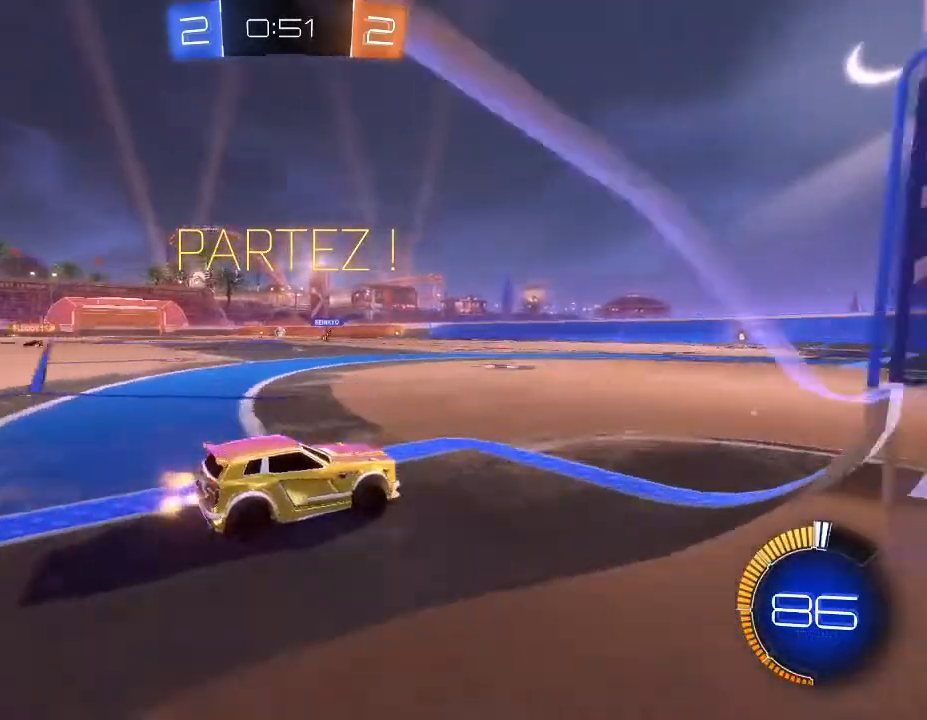
{"buttons": ["R2"], "left_stick": "down-left", "right_stick": "center", "events": [[300, "left_stick", "down-left"]]}
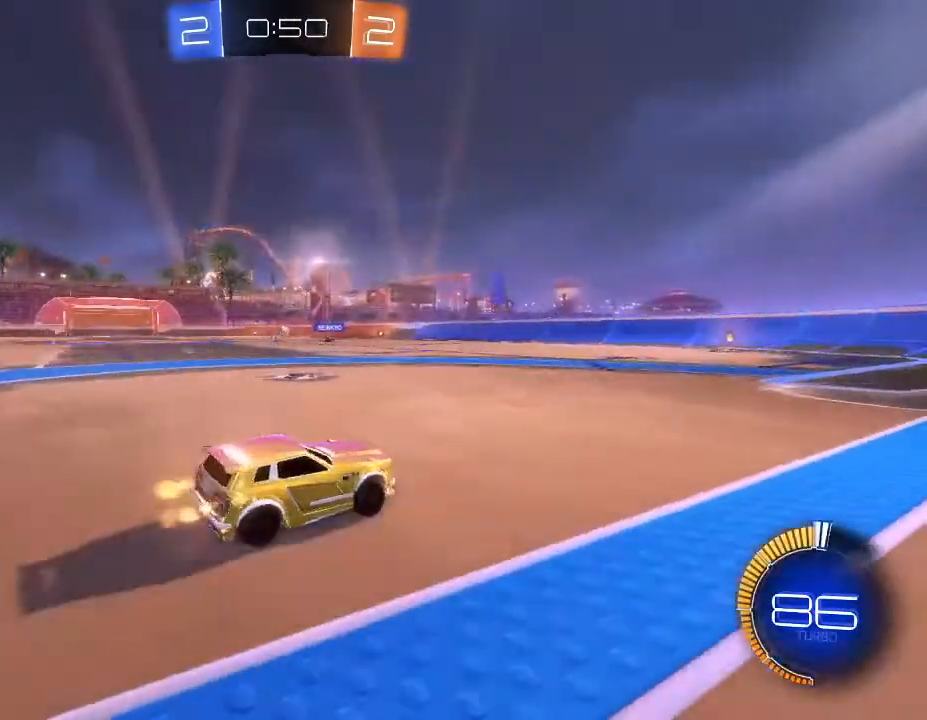
{"buttons": ["R2"], "left_stick": "center", "right_stick": "center", "events": [[100, "left_stick", "center"], [200, "left_stick", "down-left"], [333, "left_stick", "center"]]}
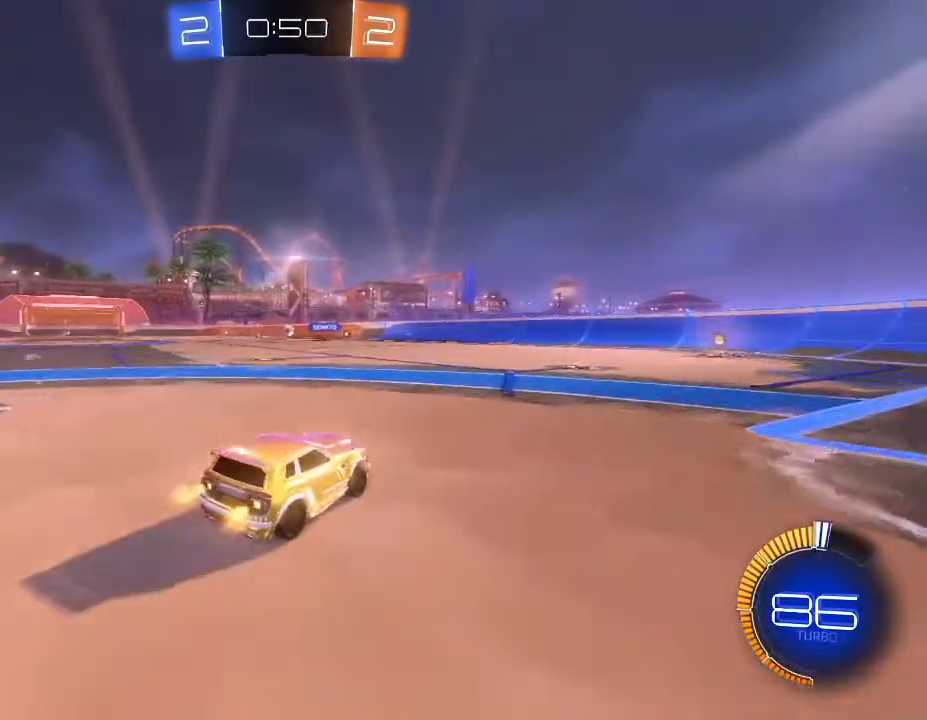
{"buttons": ["R2"], "left_stick": "center", "right_stick": "center", "events": []}
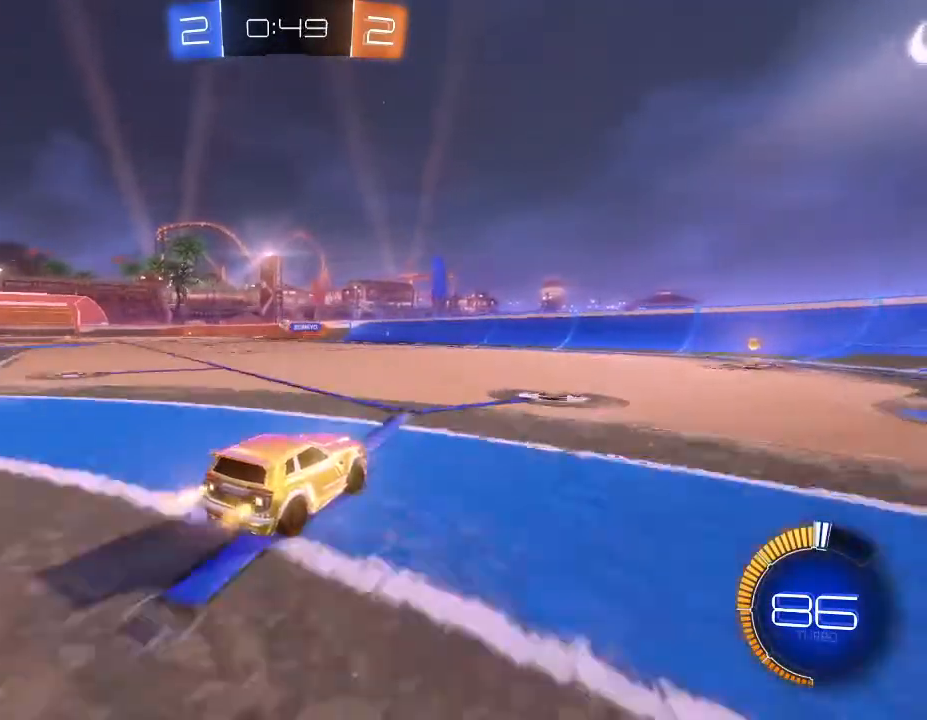
{"buttons": ["R2"], "left_stick": "center", "right_stick": "center", "events": [[200, "left_stick", "down-left"], [367, "left_stick", "center"]]}
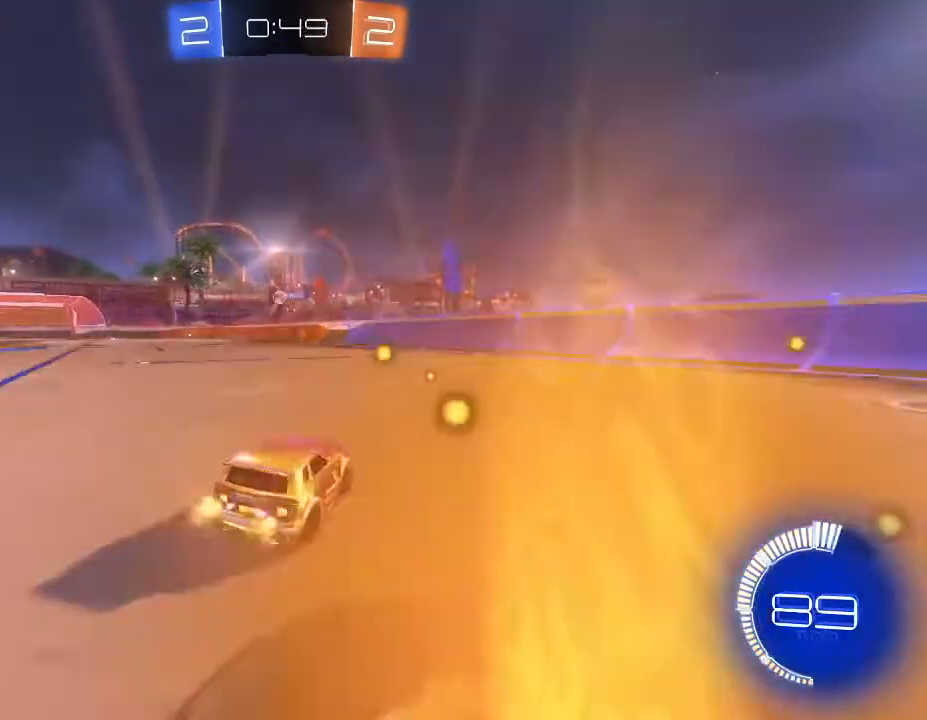
{"buttons": ["R2"], "left_stick": "down-left", "right_stick": "center", "events": [[33, "left_stick", "down-left"]]}
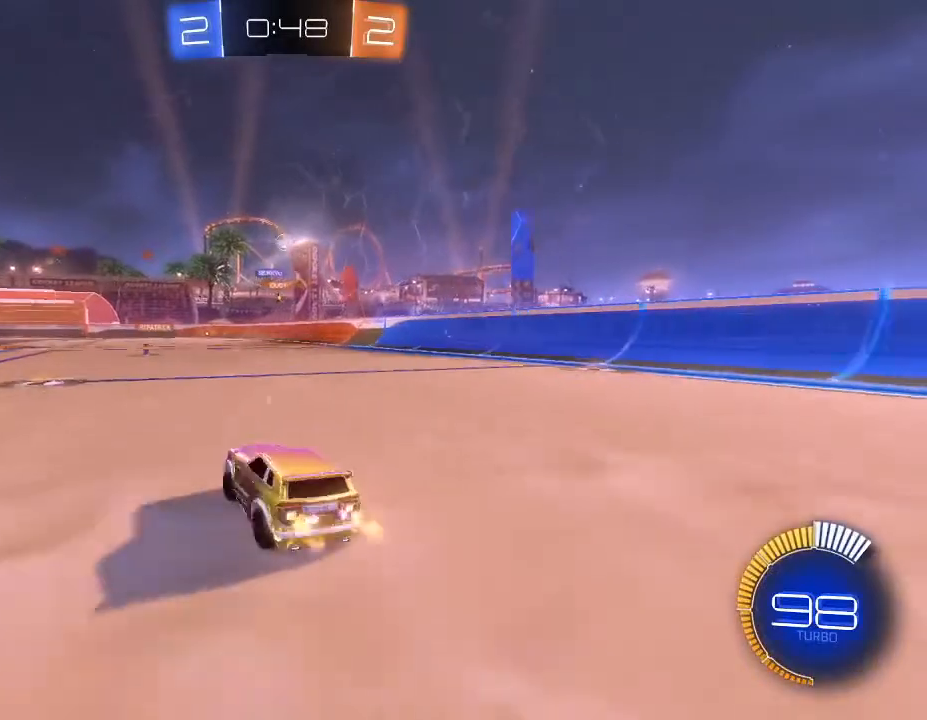
{"buttons": ["A"], "left_stick": "center", "right_stick": "center", "events": [[100, "R2", "up"], [133, "left_stick", "center"], [200, "L2", "down"], [433, "L2", "up"], [500, "A", "down"]]}
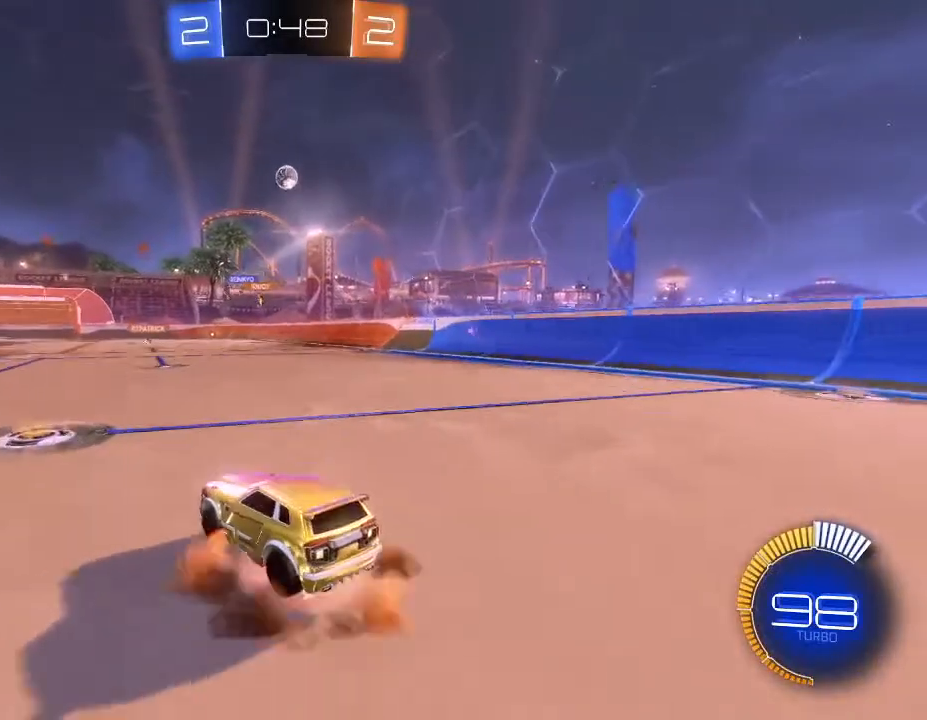
{"buttons": ["B", "R2"], "left_stick": "down-left", "right_stick": "center", "events": [[33, "A", "up"], [133, "A", "down"], [133, "left_stick", "down"], [200, "A", "up"], [267, "left_stick", "down-left"], [333, "R2", "down"], [500, "B", "down"]]}
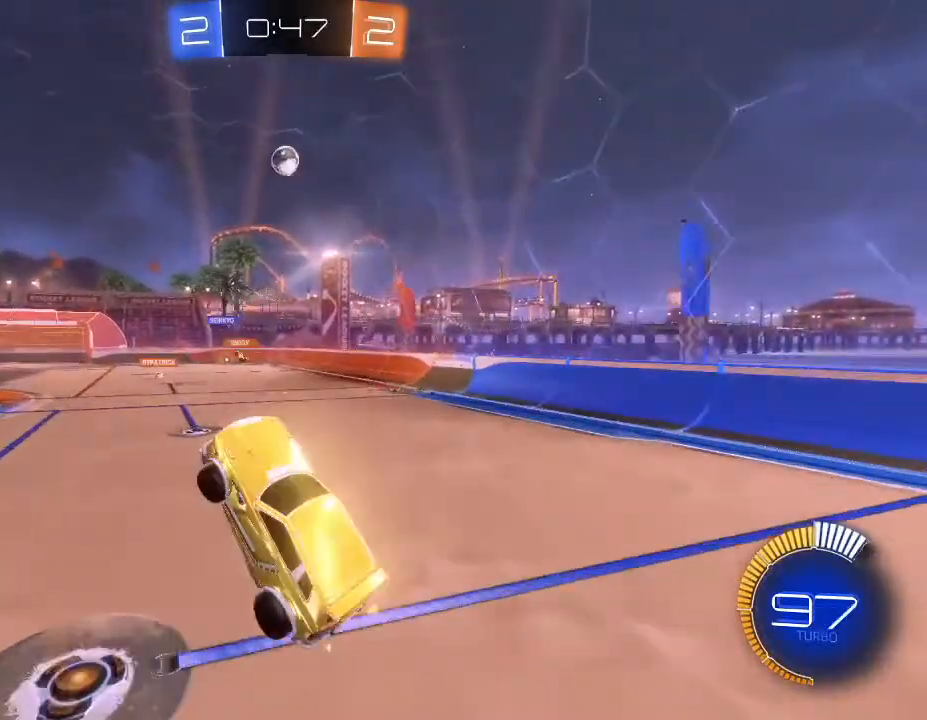
{"buttons": ["B", "R2"], "left_stick": "right", "right_stick": "center", "events": [[33, "left_stick", "center"], [133, "left_stick", "up-right"], [433, "left_stick", "right"]]}
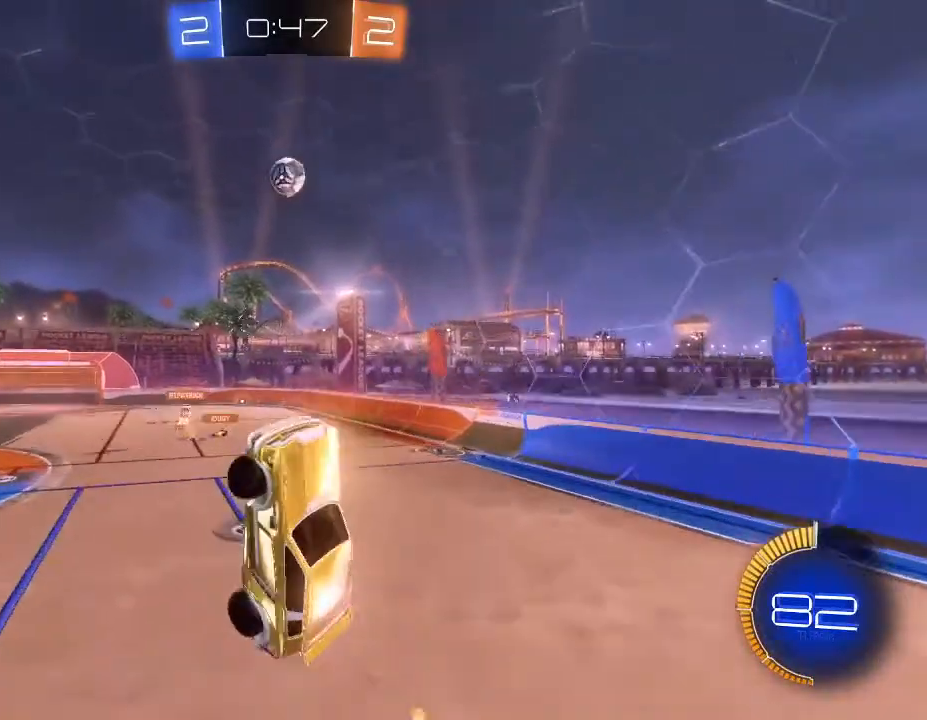
{"buttons": ["R2"], "left_stick": "right", "right_stick": "center", "events": [[200, "B", "up"], [200, "left_stick", "center"], [433, "left_stick", "right"]]}
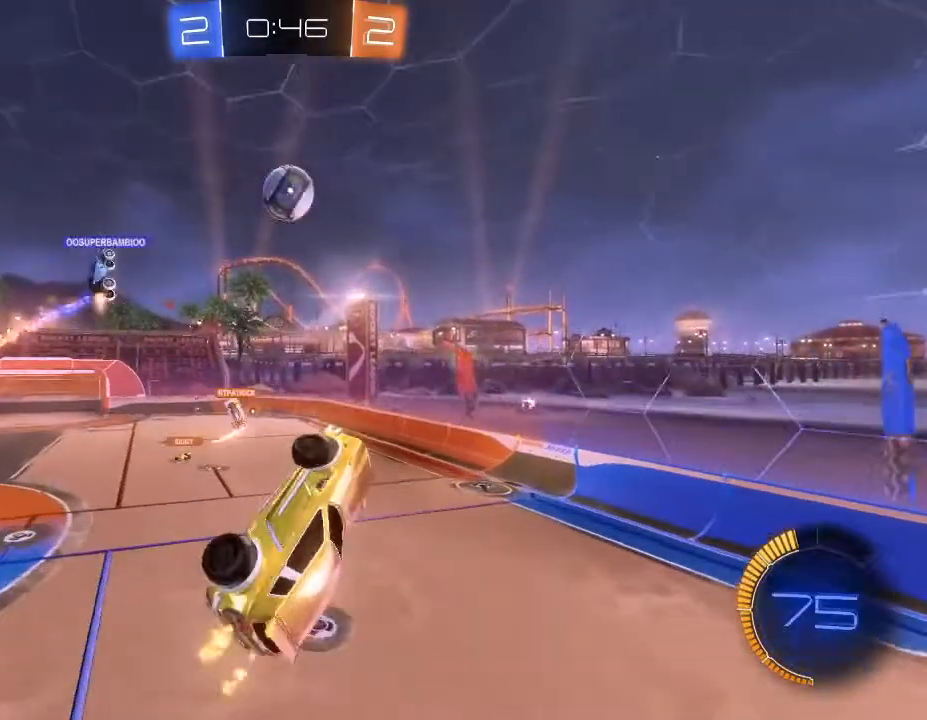
{"buttons": ["R2"], "left_stick": "center", "right_stick": "center", "events": [[233, "left_stick", "center"]]}